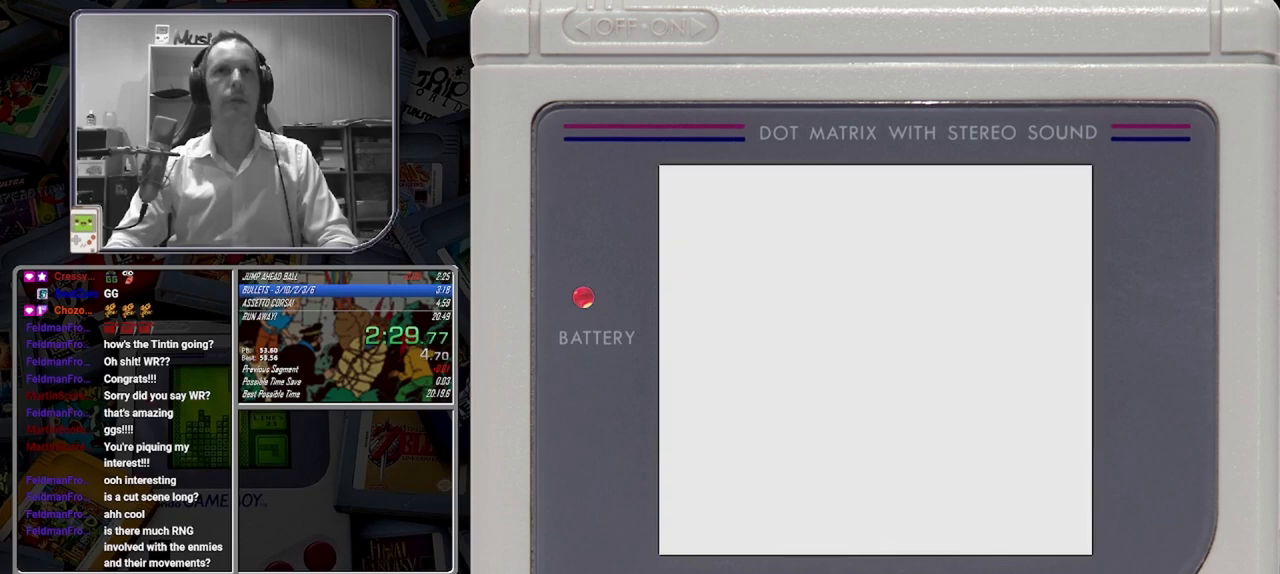
Gameplay with a controller (Nintendo layout); each line is a JSON object with the inputs held at the frame after it. "button_events" lists button changes between this image and that frame as [ms after this image, input, new state], when the widget could be followed in between (sticks are given only as held states). Not read: DPAD_RIGHT L3 R3 left_stick right_stick.
{"buttons": [], "button_events": [[42, "START", "up"], [167, "START", "down"], [333, "START", "up"], [417, "START", "down"], [500, "START", "up"]]}
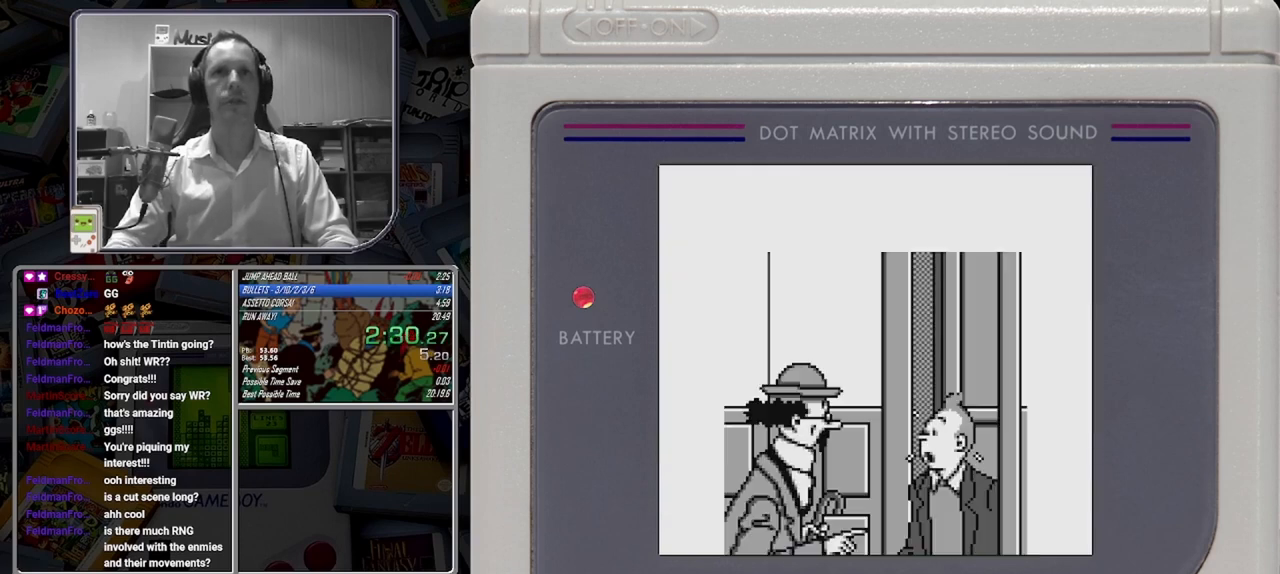
{"buttons": ["START"], "button_events": [[83, "START", "down"], [167, "START", "up"], [500, "START", "down"]]}
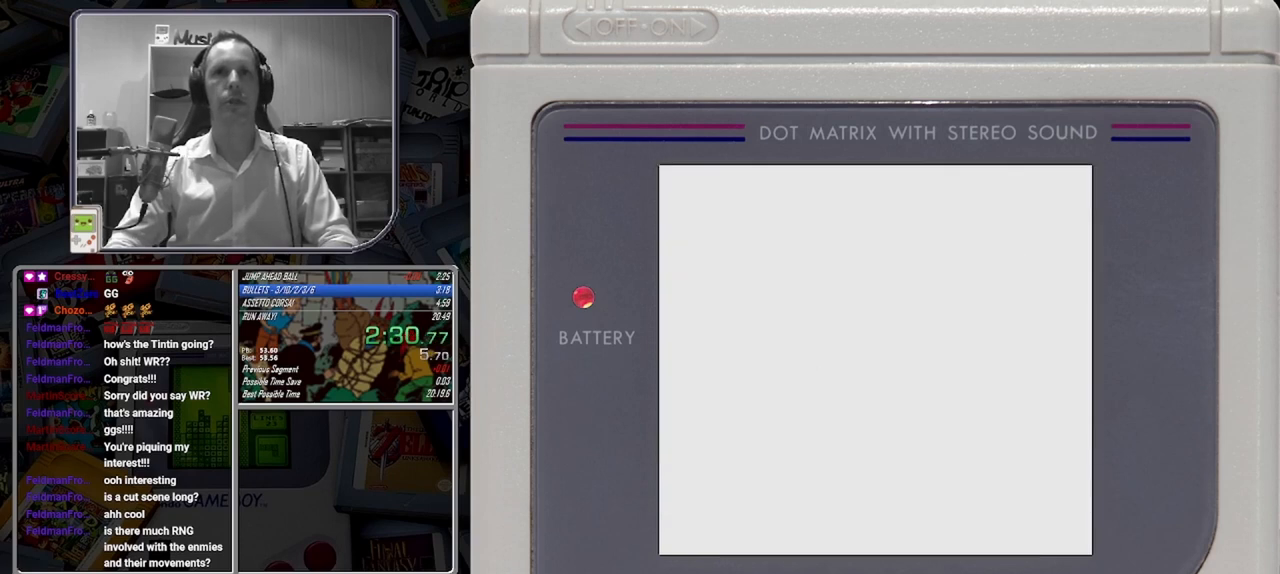
{"buttons": [], "button_events": [[42, "START", "up"], [292, "START", "down"], [375, "START", "up"]]}
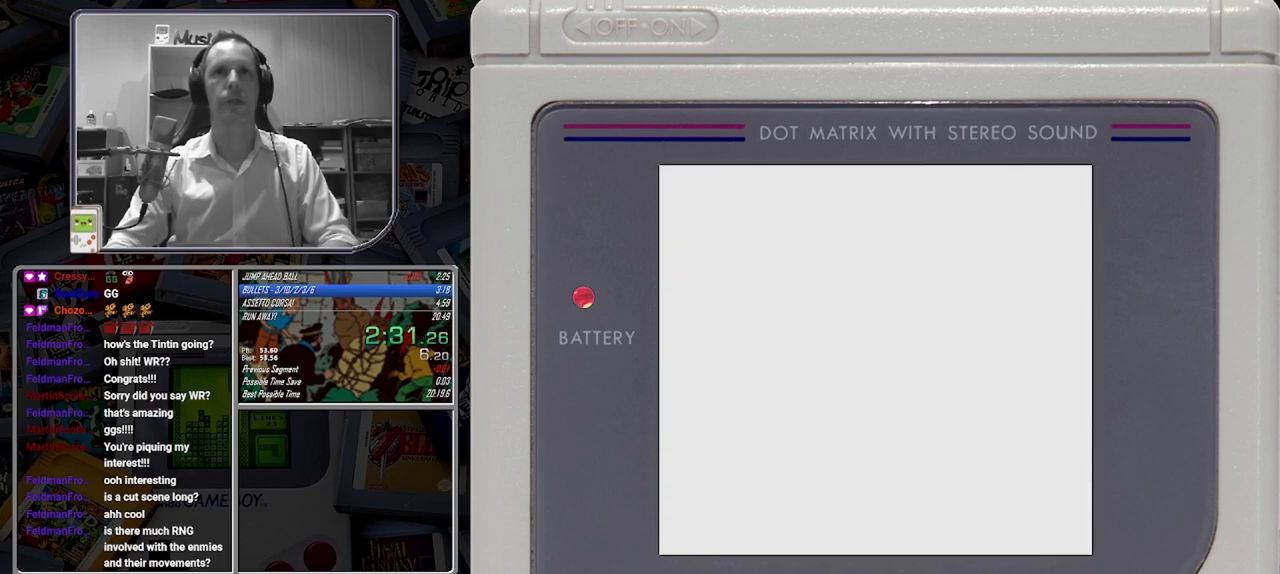
{"buttons": [], "button_events": []}
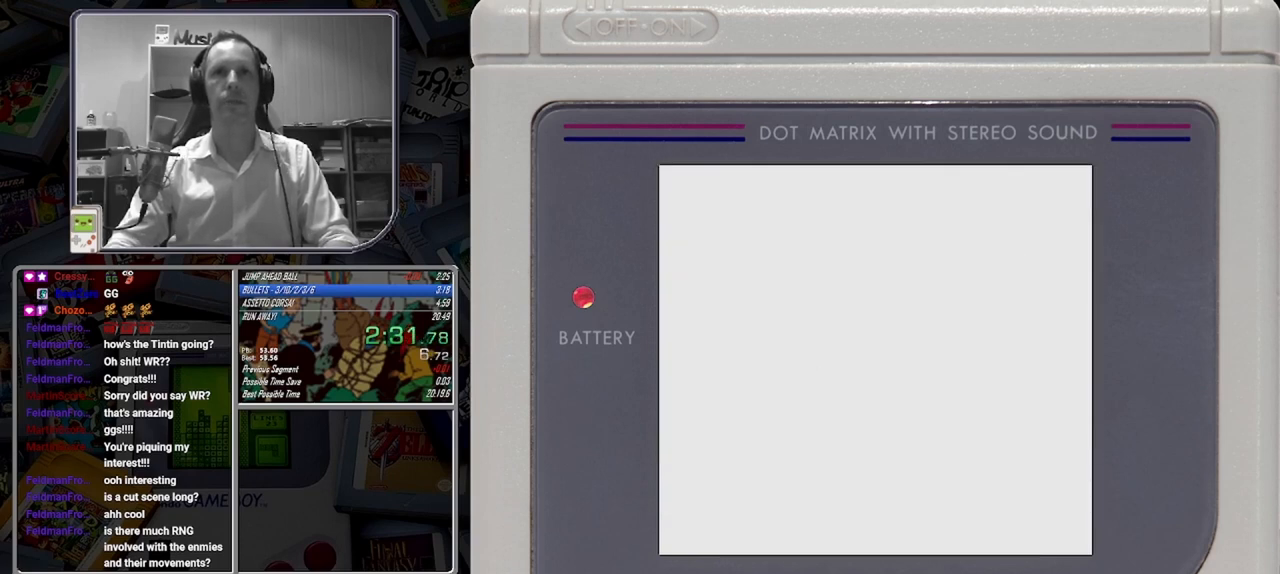
{"buttons": ["B"], "button_events": [[292, "B", "down"], [375, "B", "up"], [500, "B", "down"]]}
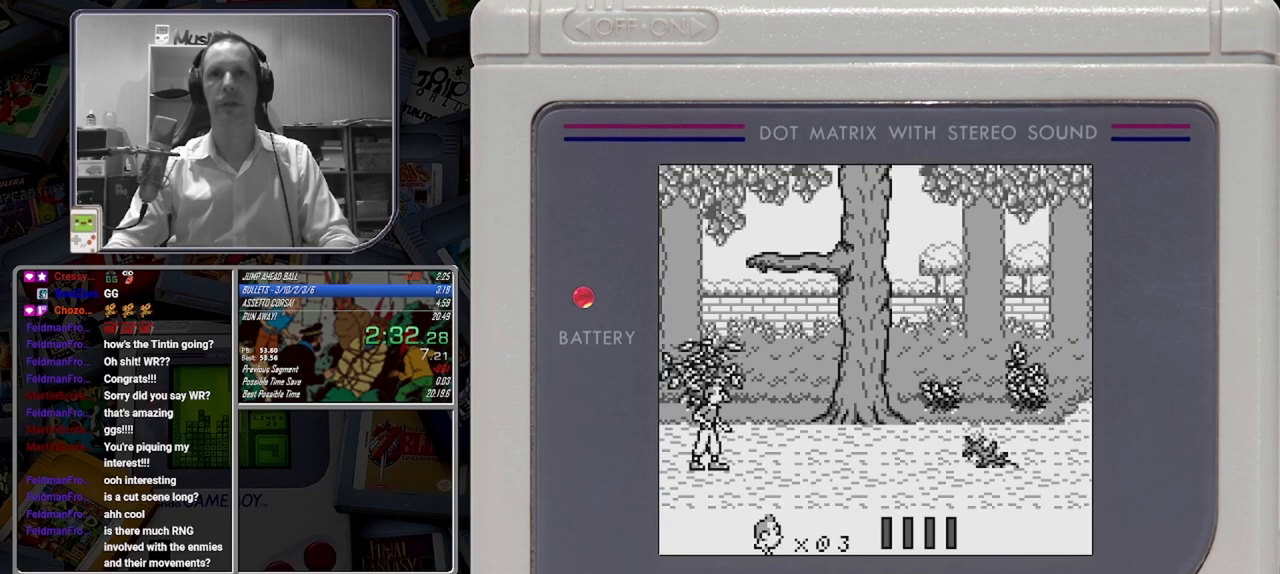
{"buttons": ["B"], "button_events": [[83, "B", "up"], [167, "B", "down"], [375, "B", "up"], [458, "B", "down"]]}
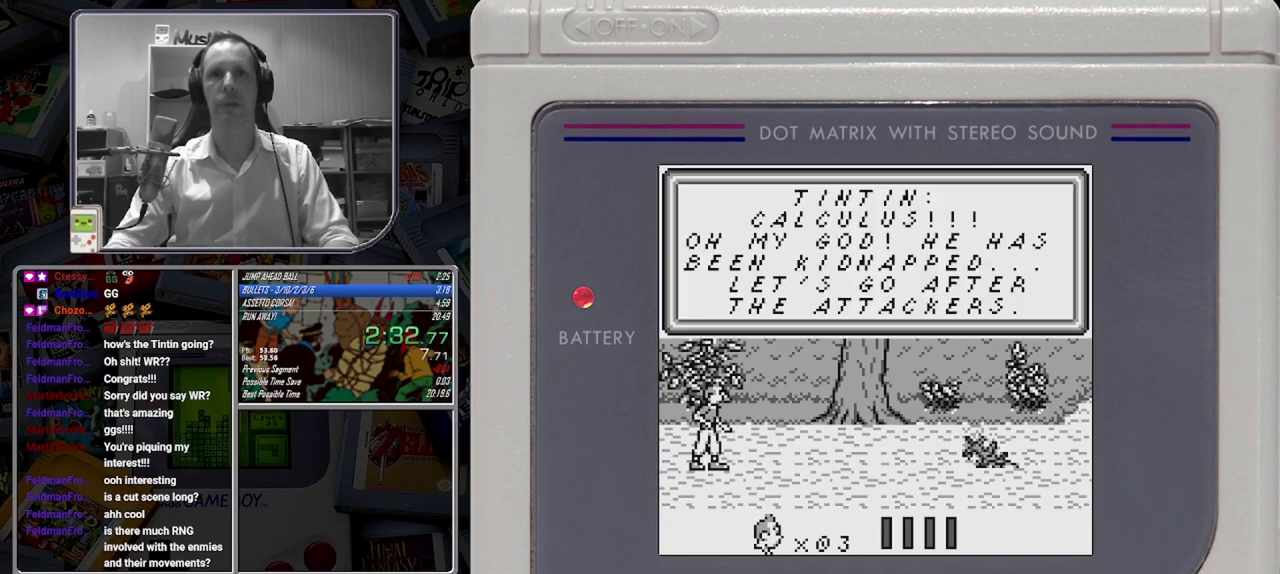
{"buttons": ["B"], "button_events": [[42, "B", "up"], [125, "B", "down"]]}
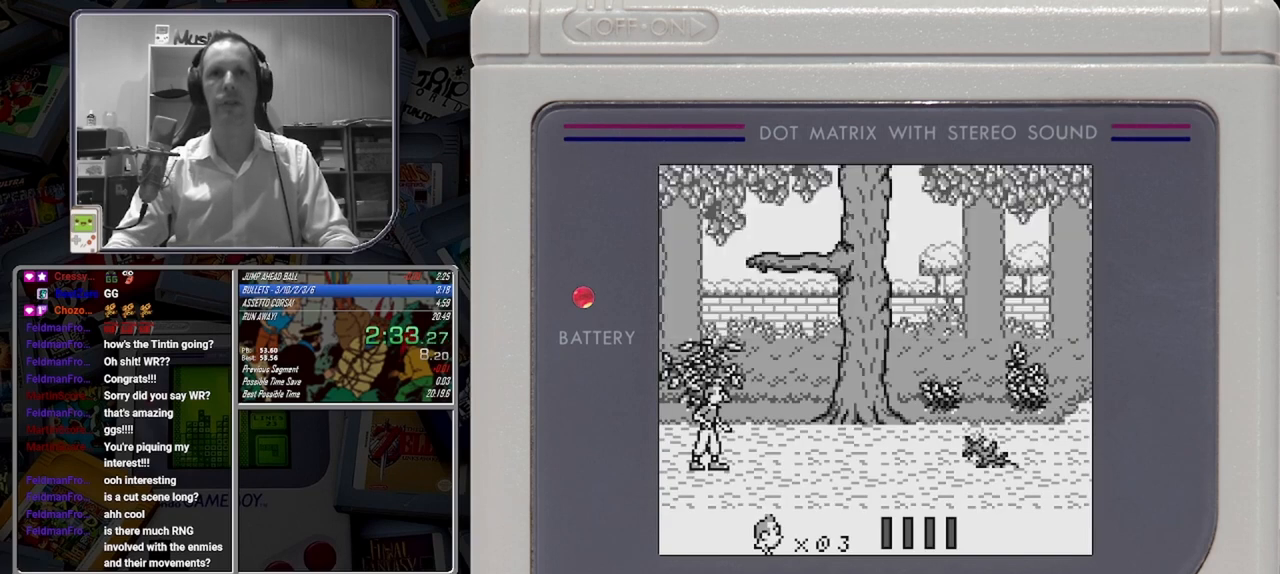
{"buttons": ["B"], "button_events": []}
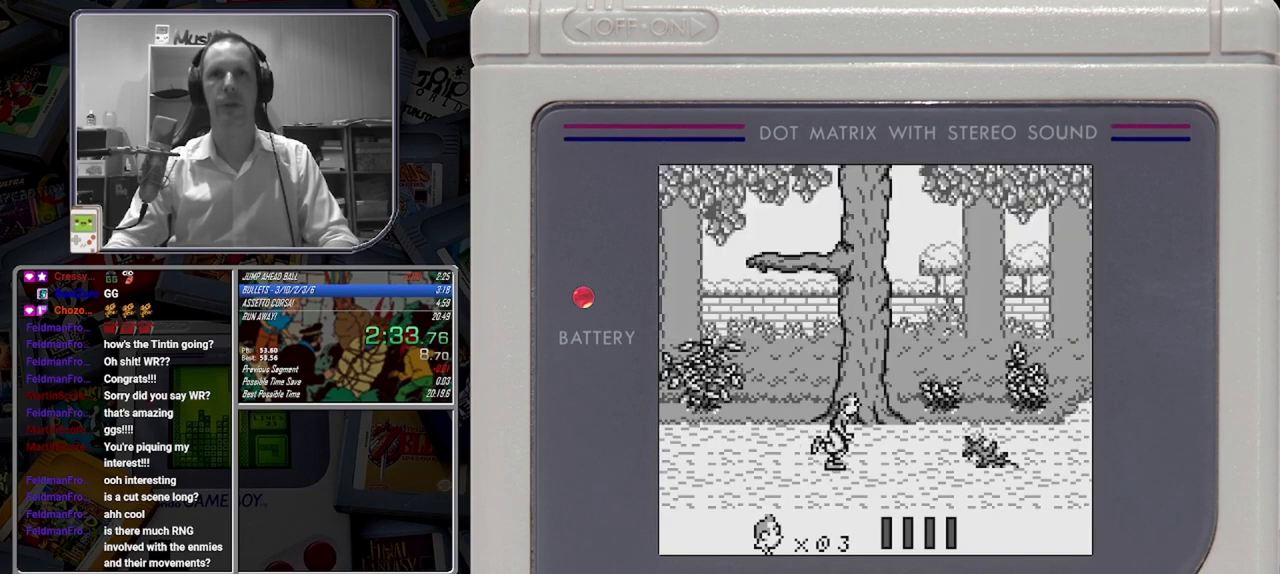
{"buttons": ["B"], "button_events": [[42, "A", "down"], [208, "A", "up"]]}
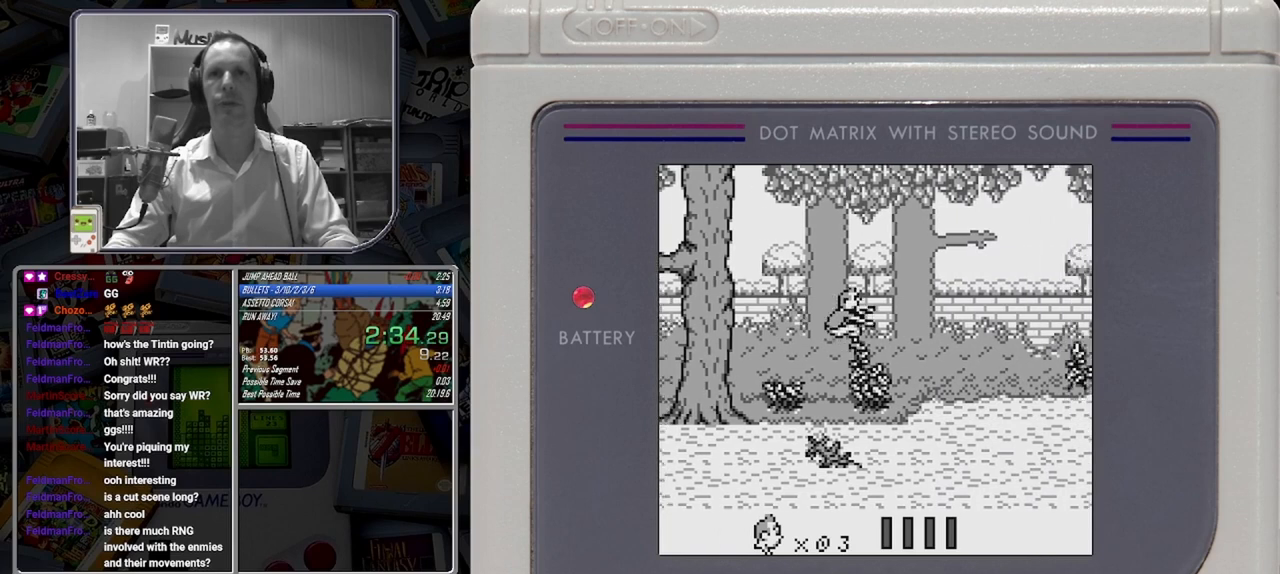
{"buttons": ["B"], "button_events": []}
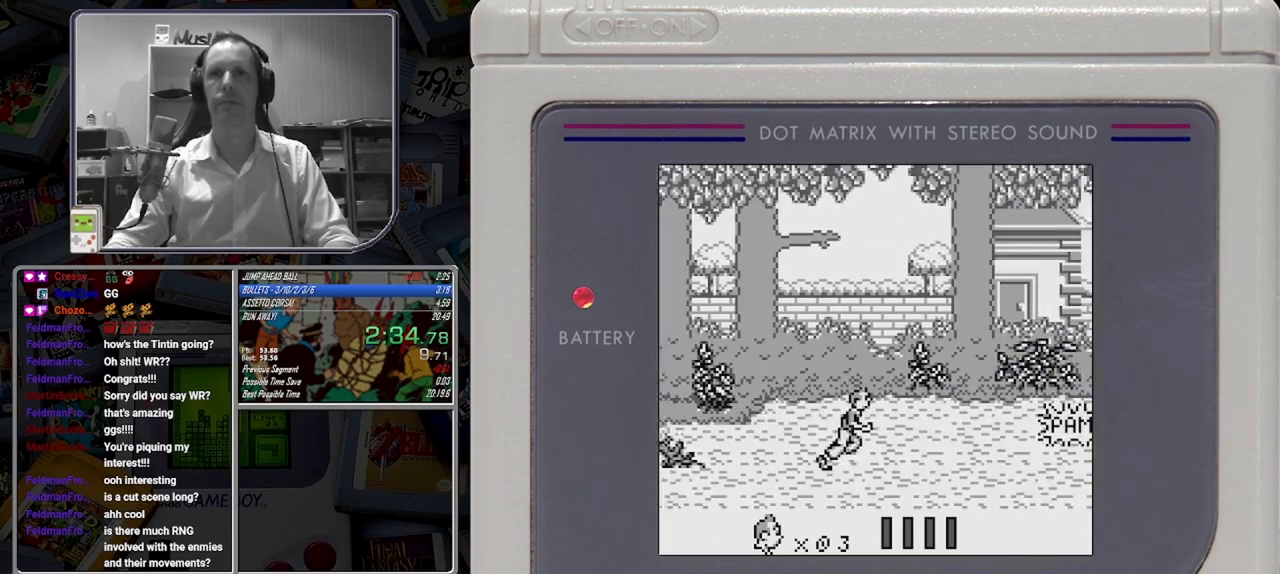
{"buttons": ["B"], "button_events": [[333, "A", "down"], [458, "A", "up"]]}
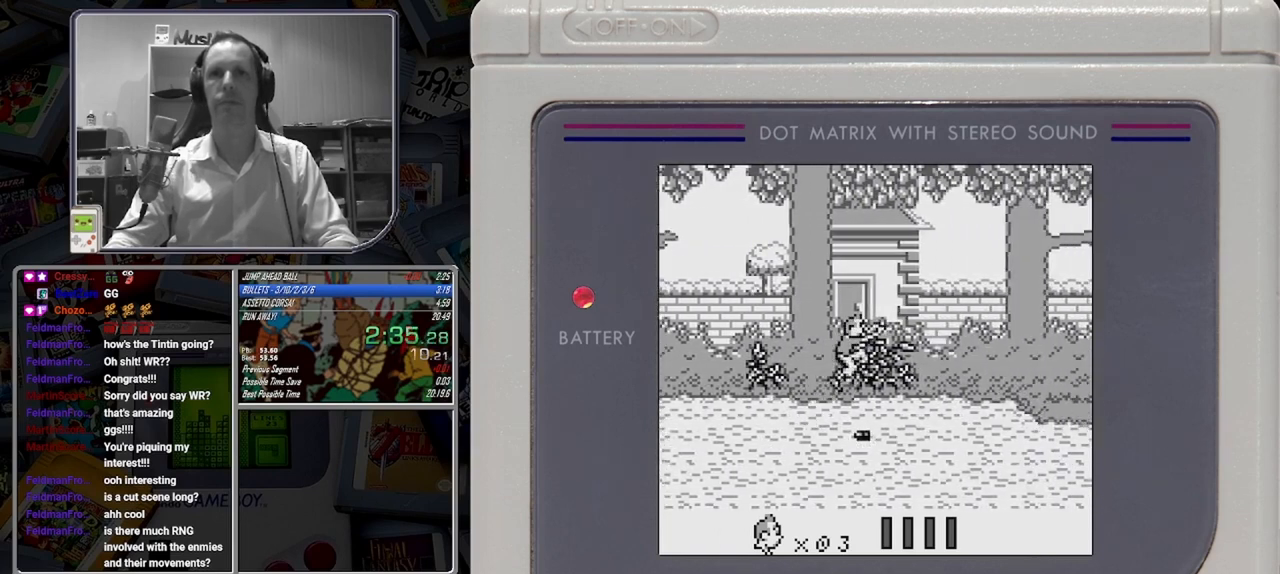
{"buttons": ["B"], "button_events": []}
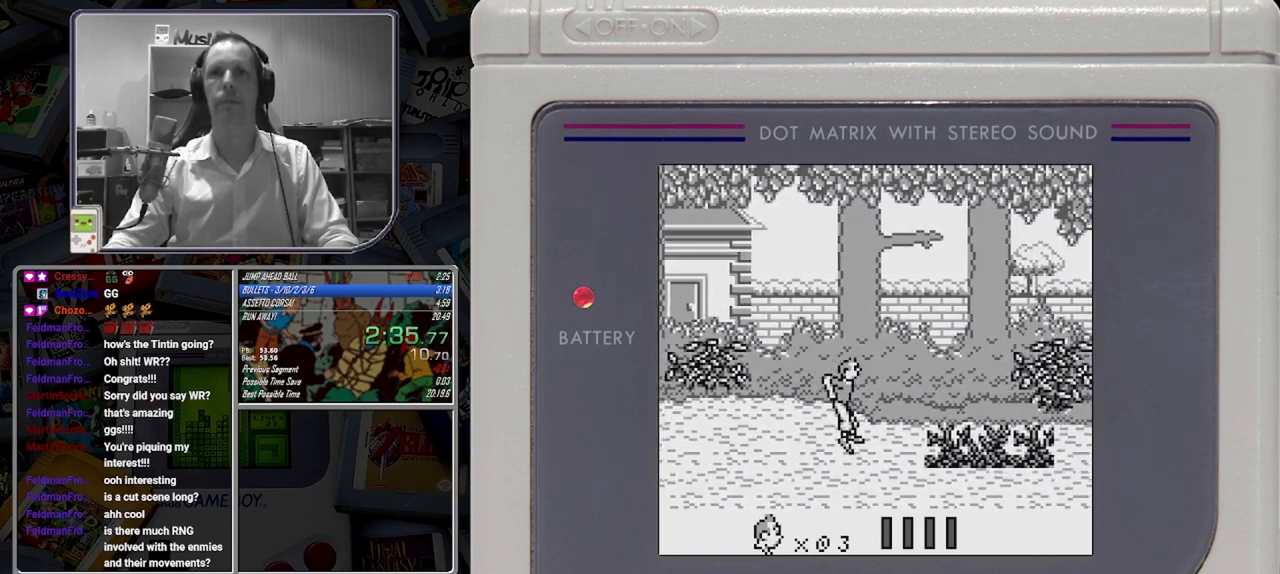
{"buttons": ["B"], "button_events": [[83, "A", "down"], [292, "A", "up"]]}
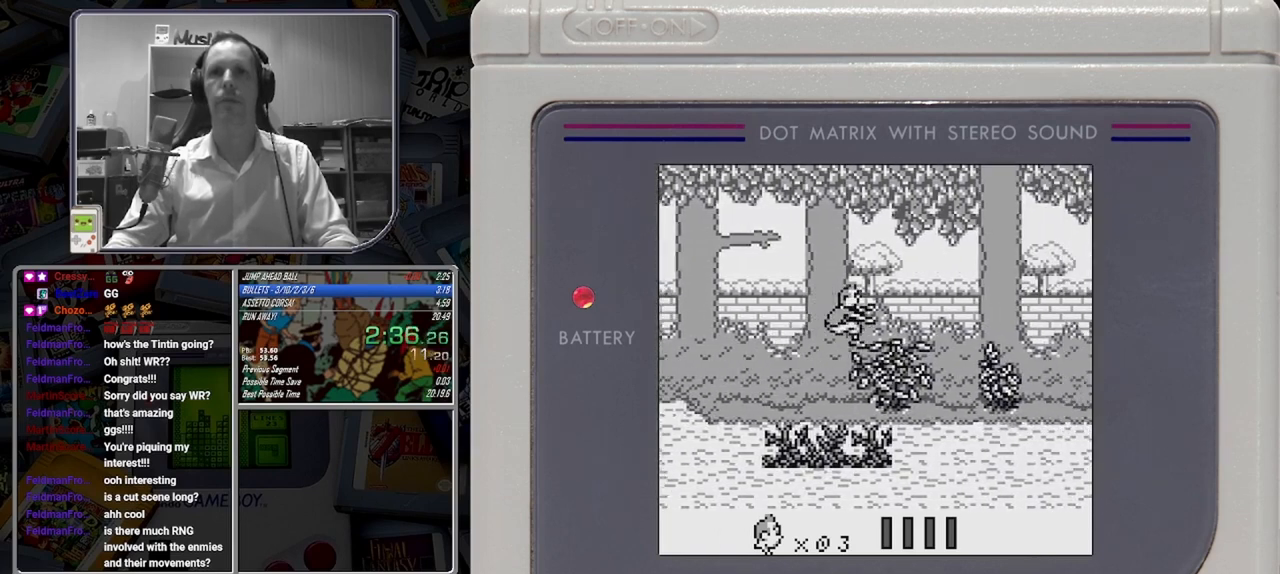
{"buttons": ["B"], "button_events": []}
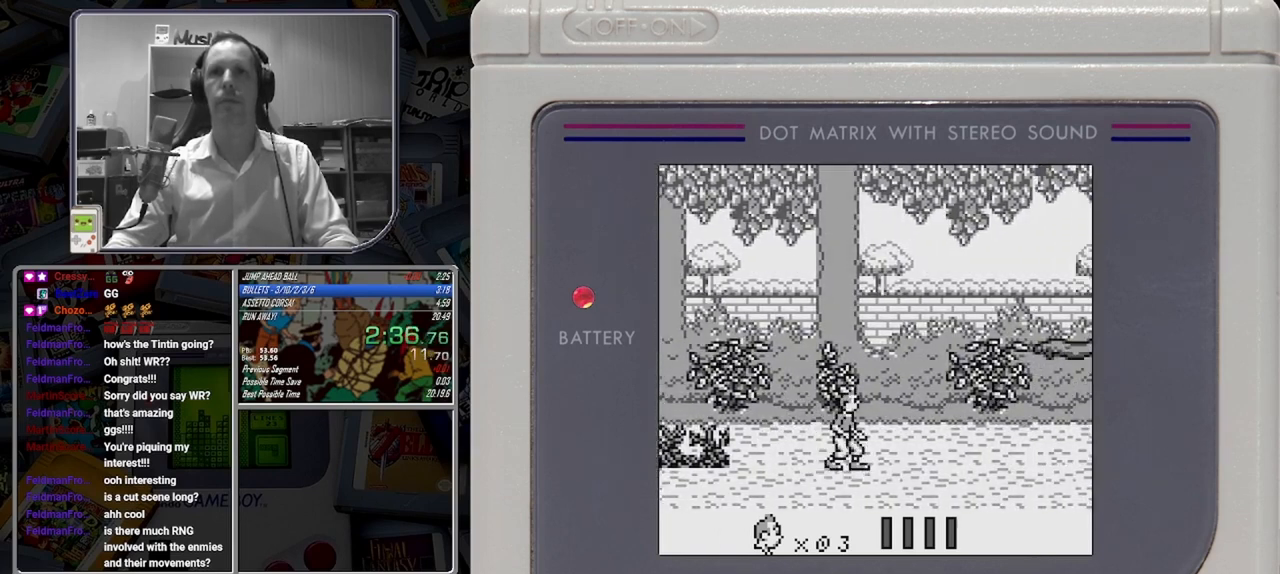
{"buttons": ["B"], "button_events": []}
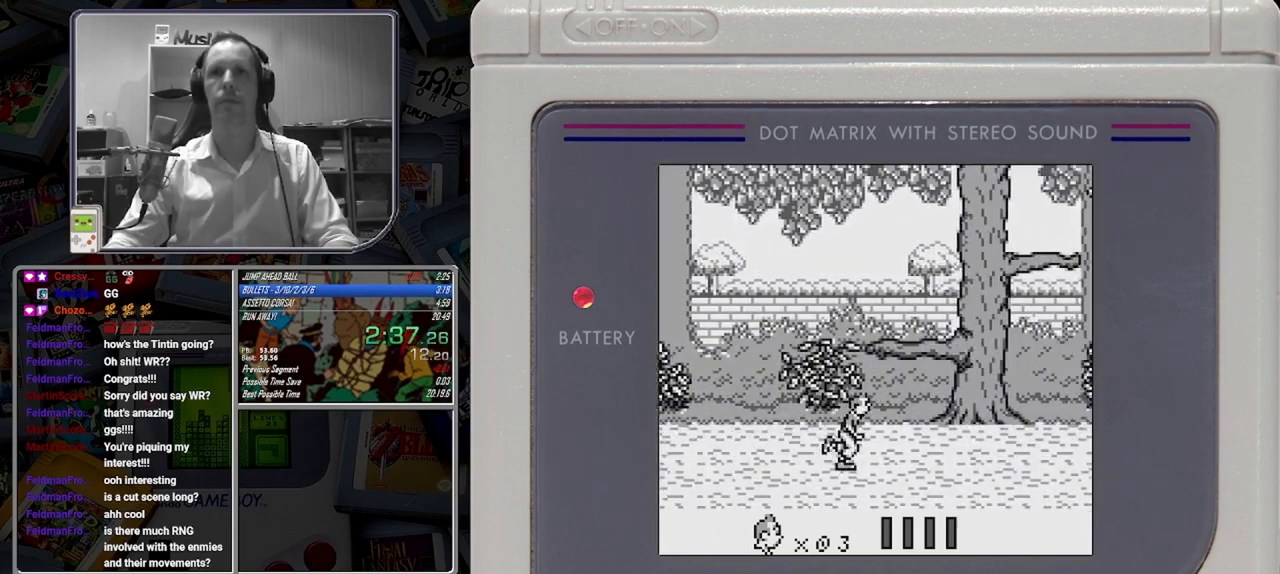
{"buttons": ["A", "B"], "button_events": [[333, "A", "down"]]}
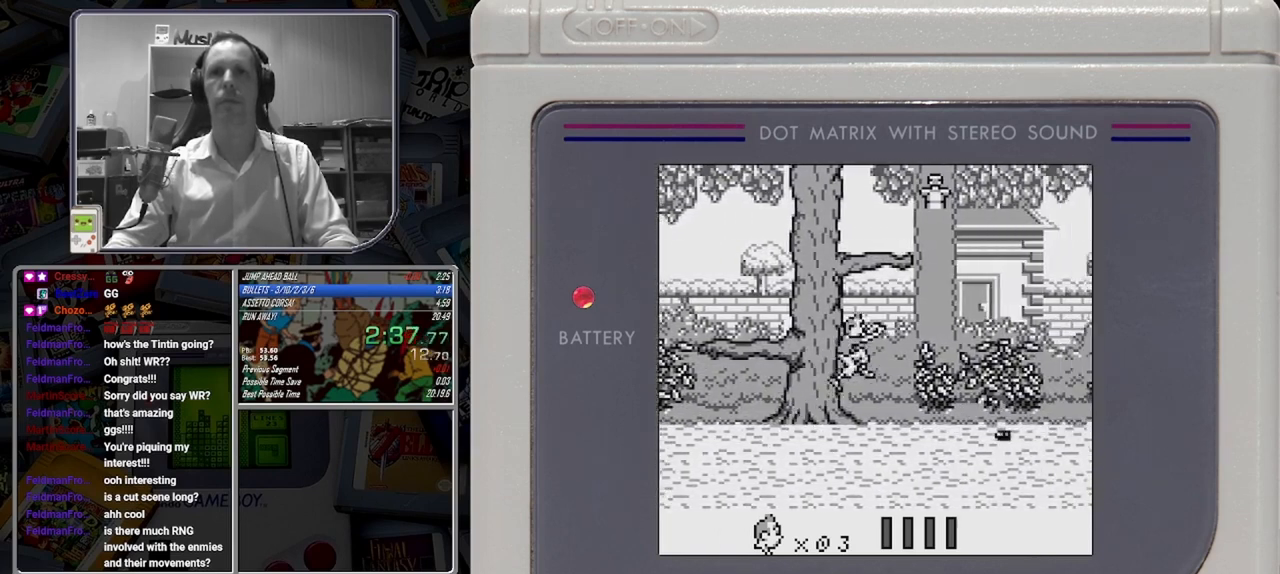
{"buttons": ["B"], "button_events": [[83, "A", "up"]]}
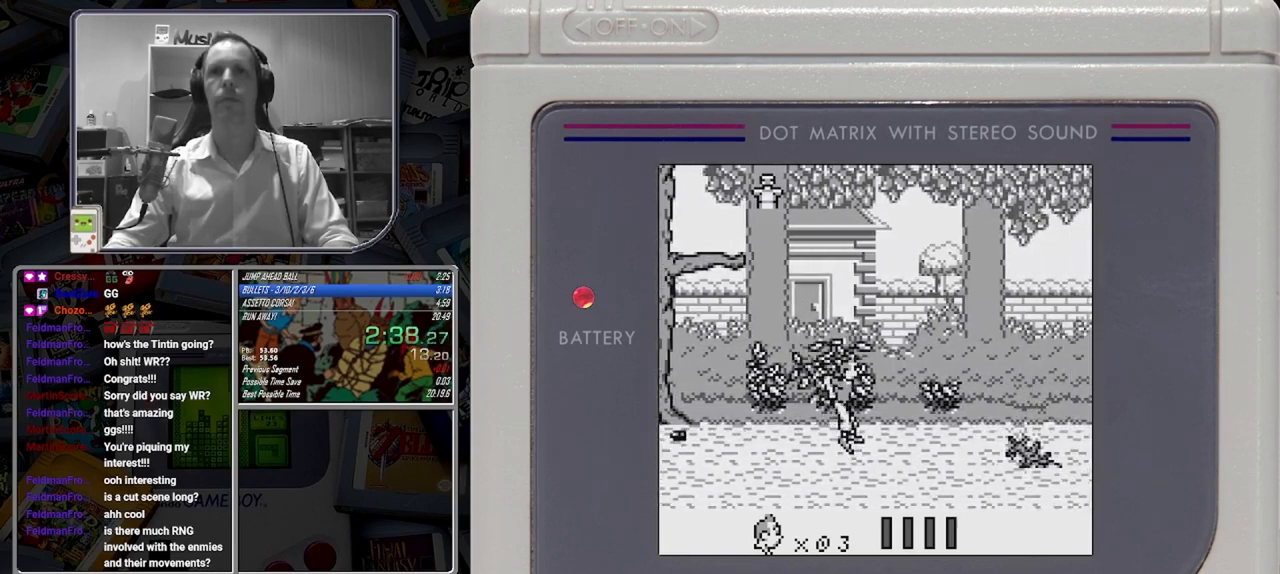
{"buttons": ["B"], "button_events": [[125, "A", "down"], [417, "A", "up"]]}
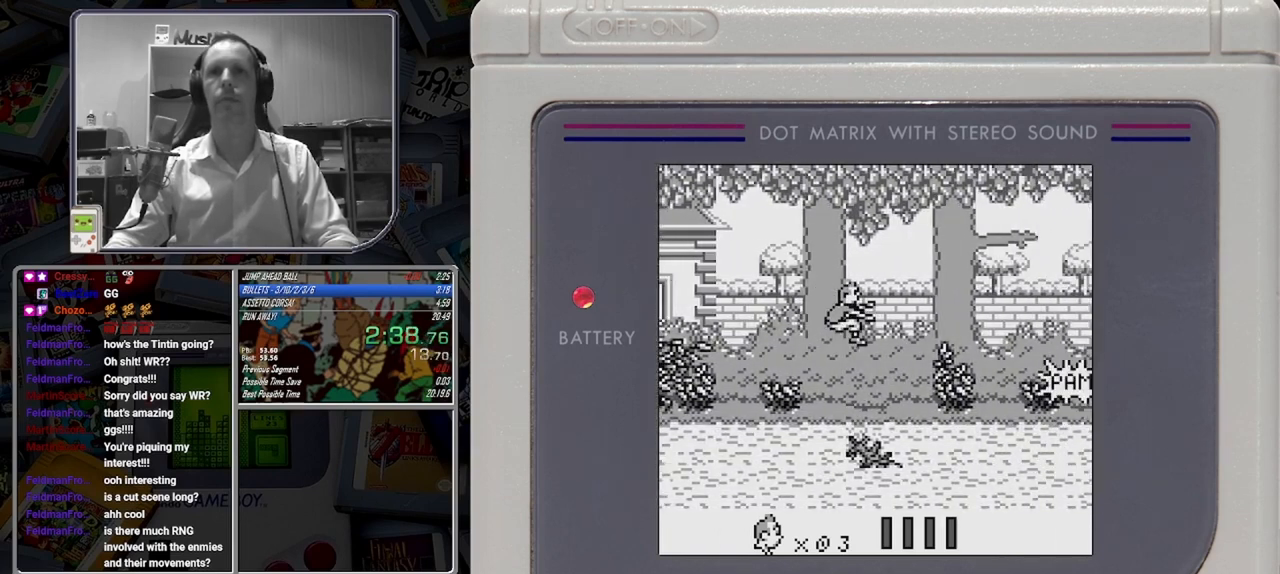
{"buttons": ["B"], "button_events": [[208, "A", "down"], [458, "A", "up"]]}
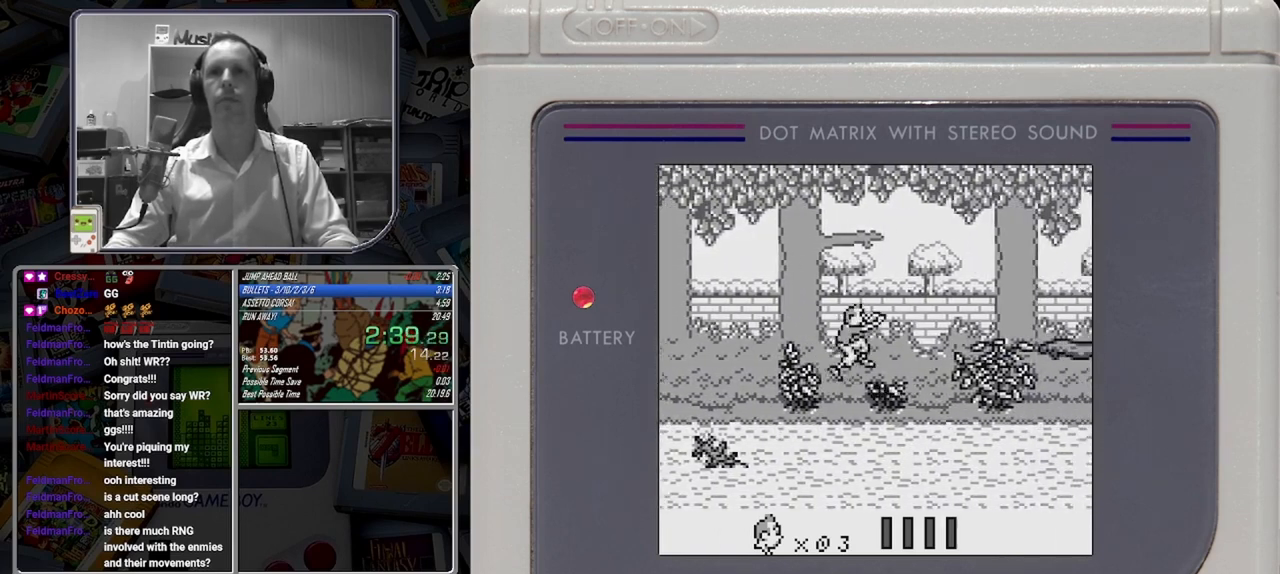
{"buttons": ["B"], "button_events": []}
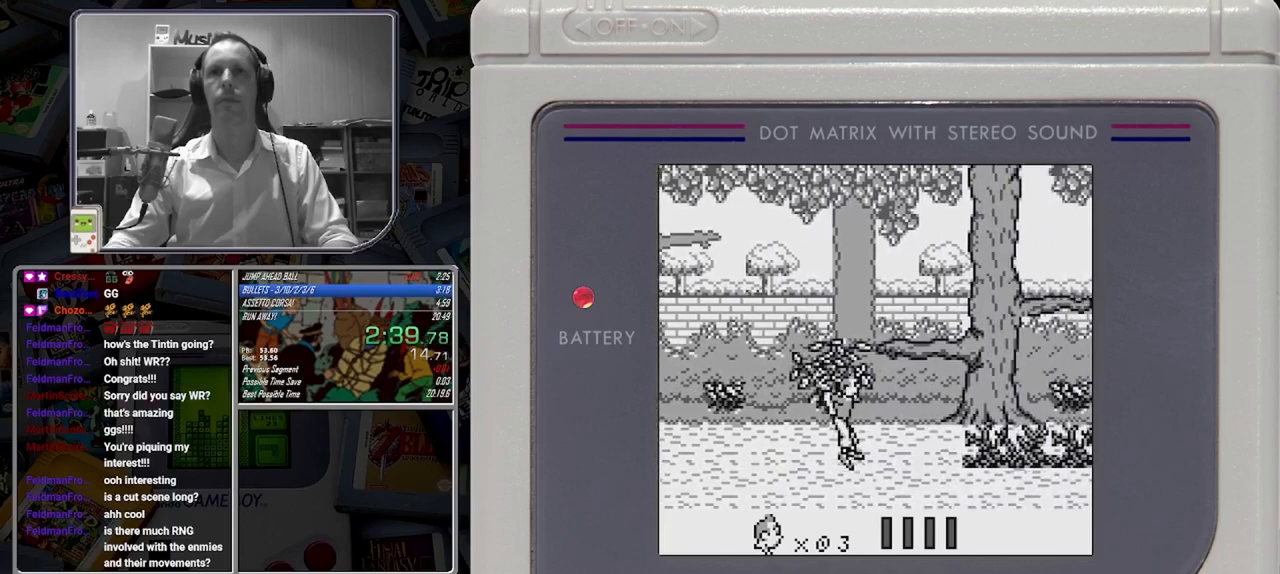
{"buttons": ["B"], "button_events": [[83, "A", "down"], [250, "A", "up"]]}
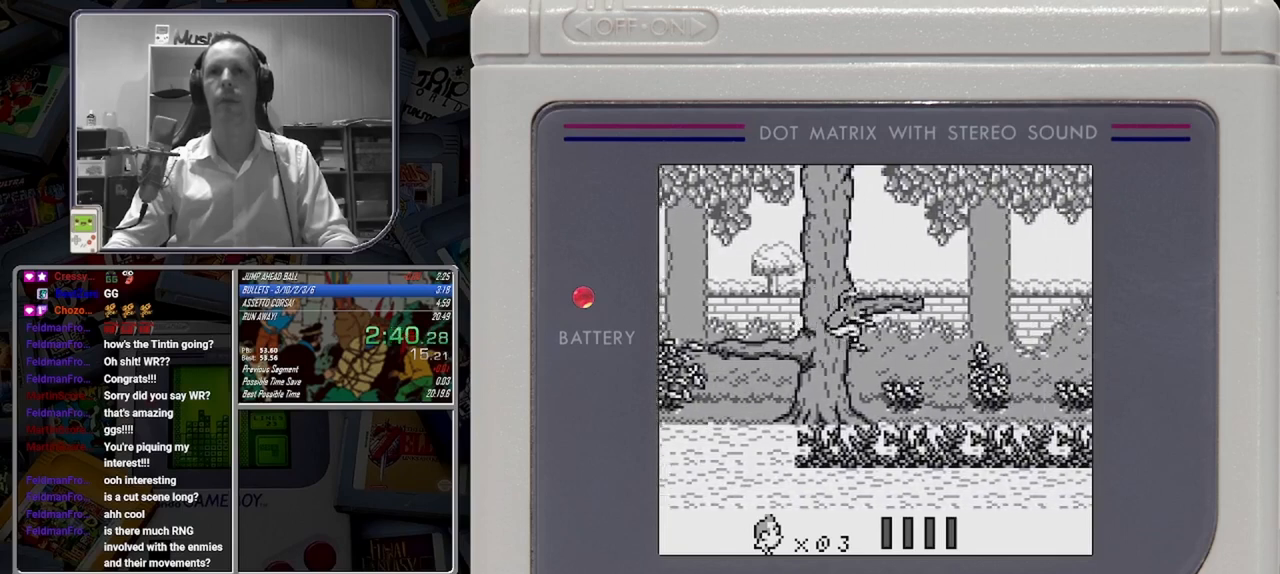
{"buttons": ["B"], "button_events": []}
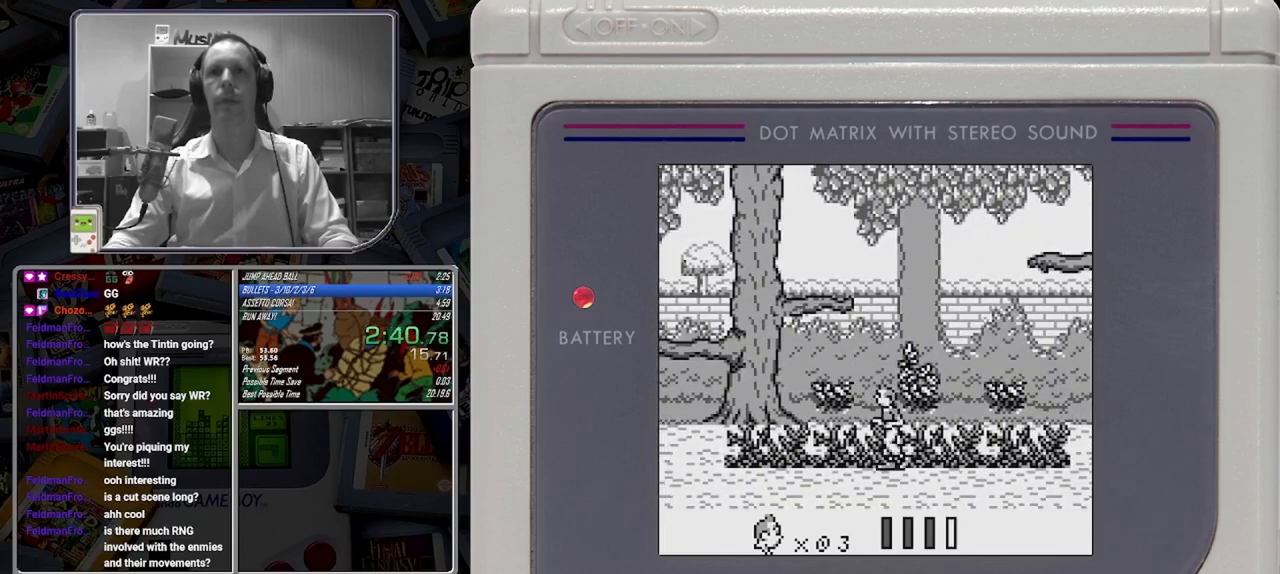
{"buttons": ["B"], "button_events": []}
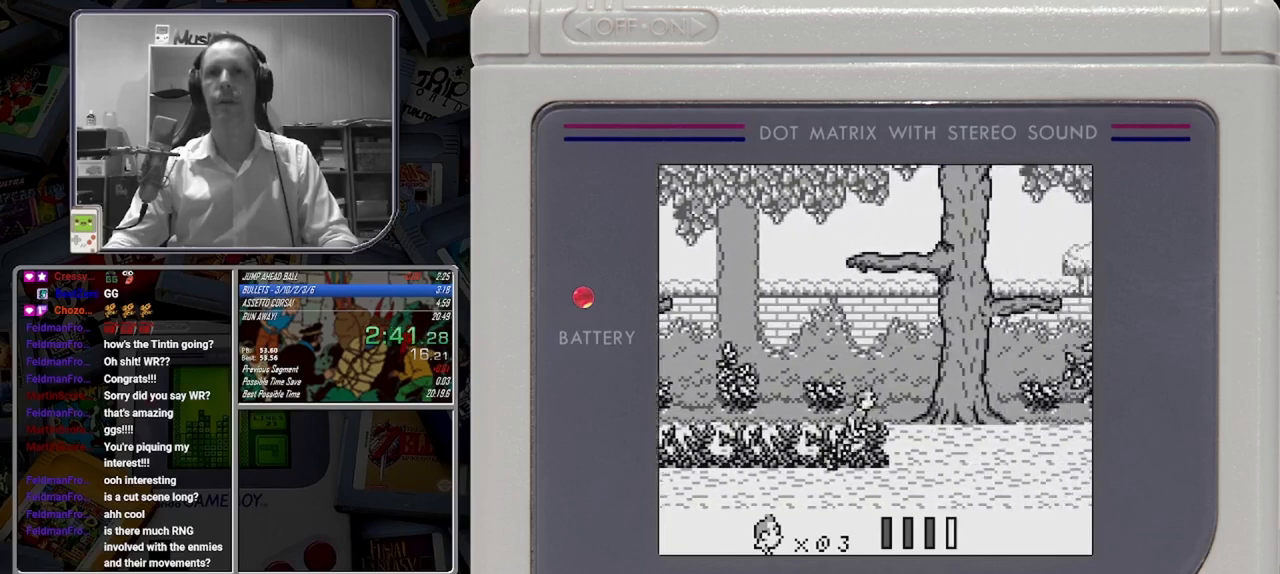
{"buttons": ["B"], "button_events": []}
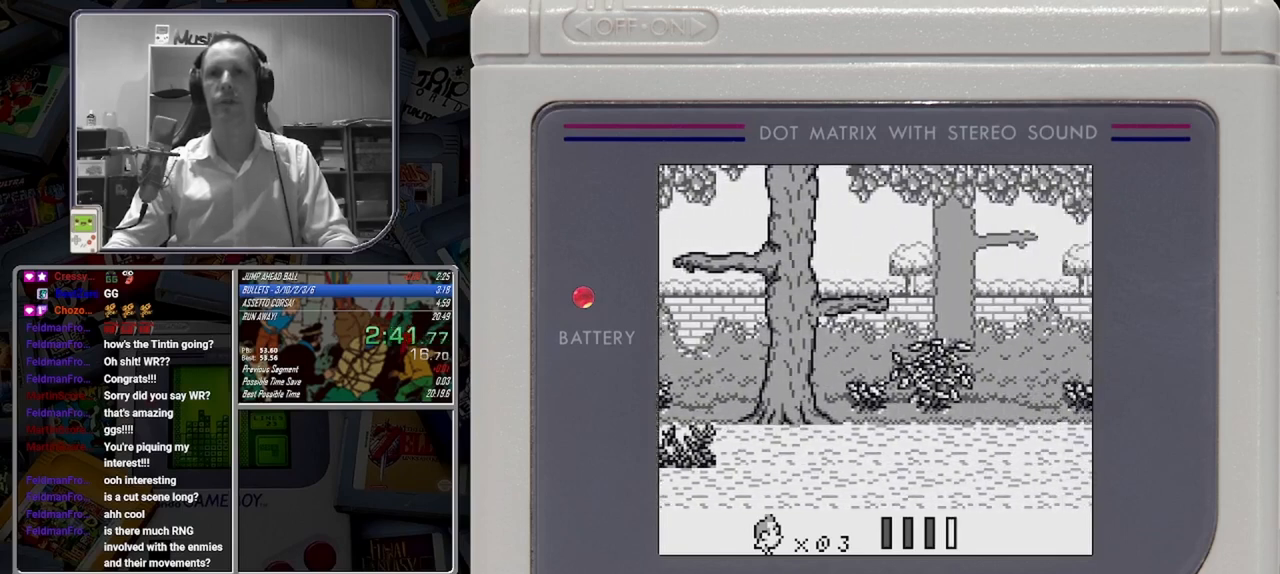
{"buttons": ["A", "B"], "button_events": [[500, "A", "down"]]}
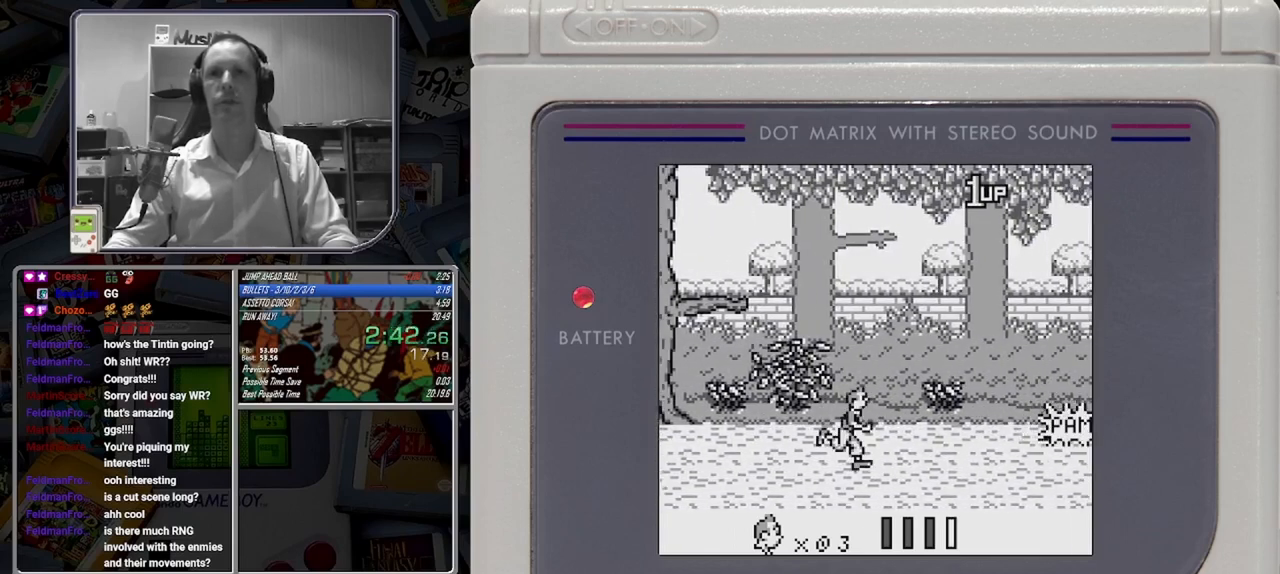
{"buttons": ["B"], "button_events": [[167, "A", "up"]]}
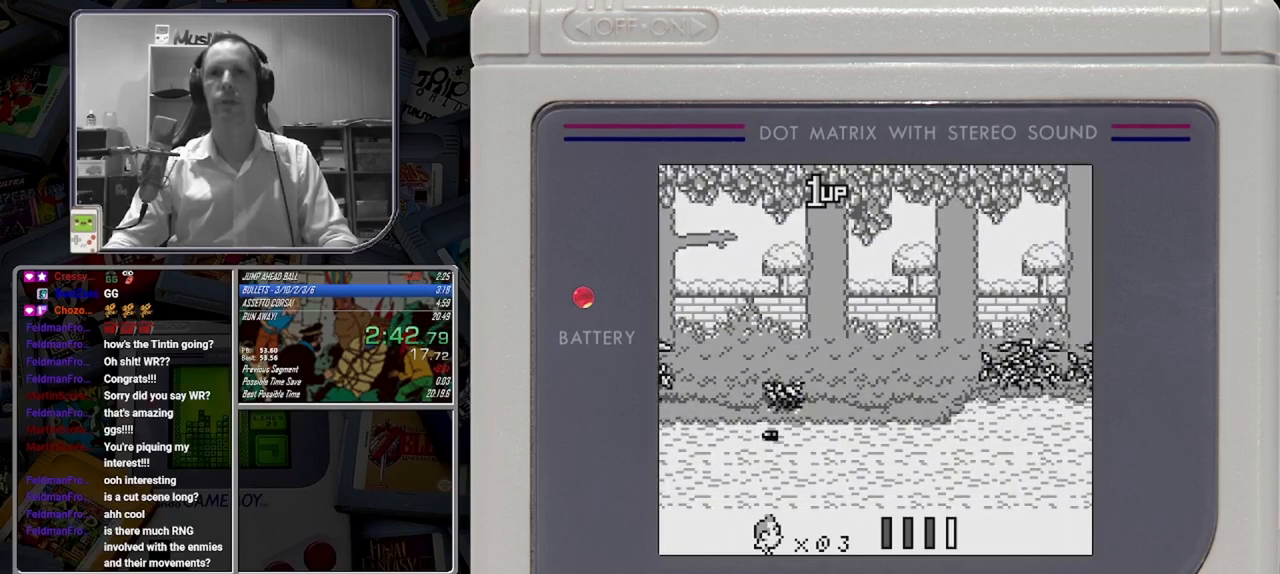
{"buttons": ["A", "B"], "button_events": [[417, "A", "down"]]}
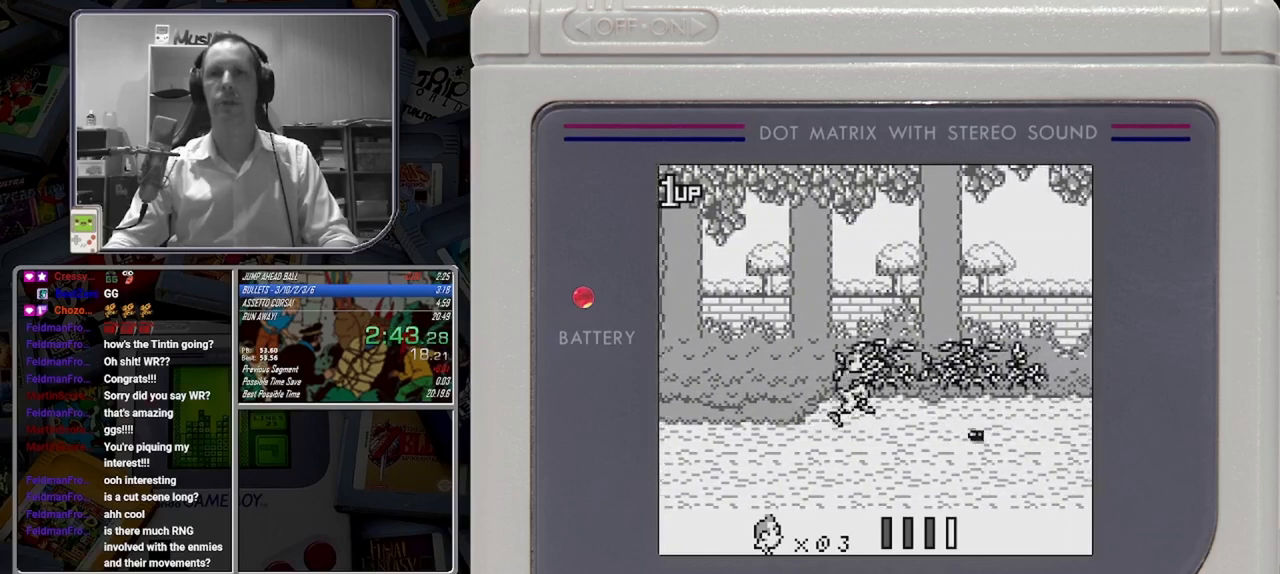
{"buttons": ["B"], "button_events": [[83, "A", "up"]]}
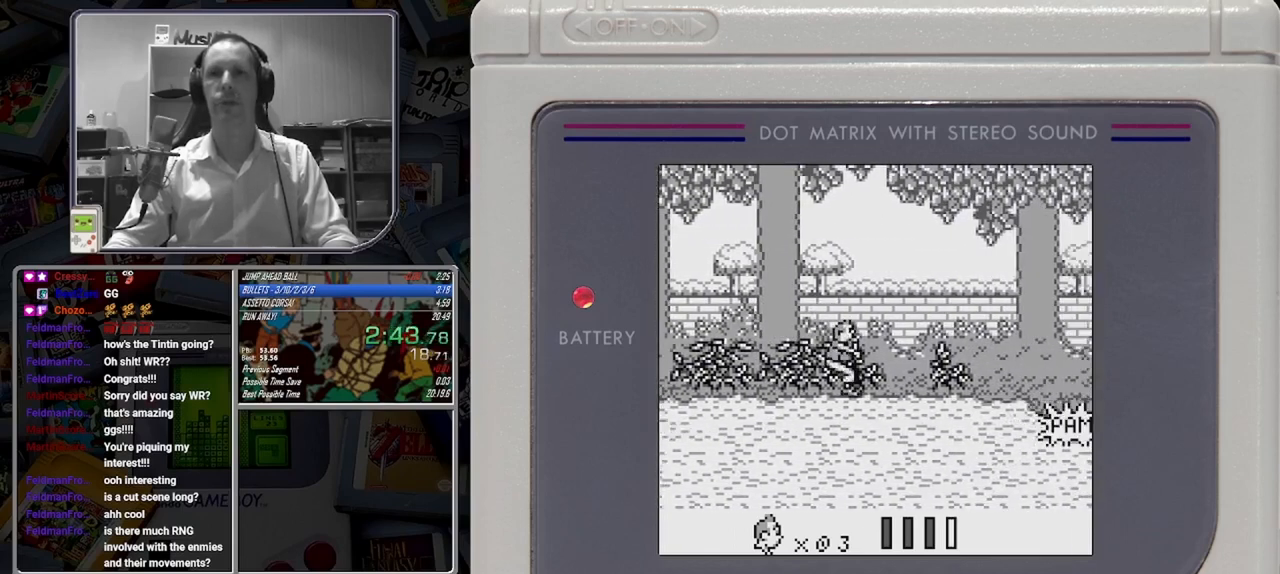
{"buttons": ["B"], "button_events": [[250, "A", "down"], [417, "A", "up"]]}